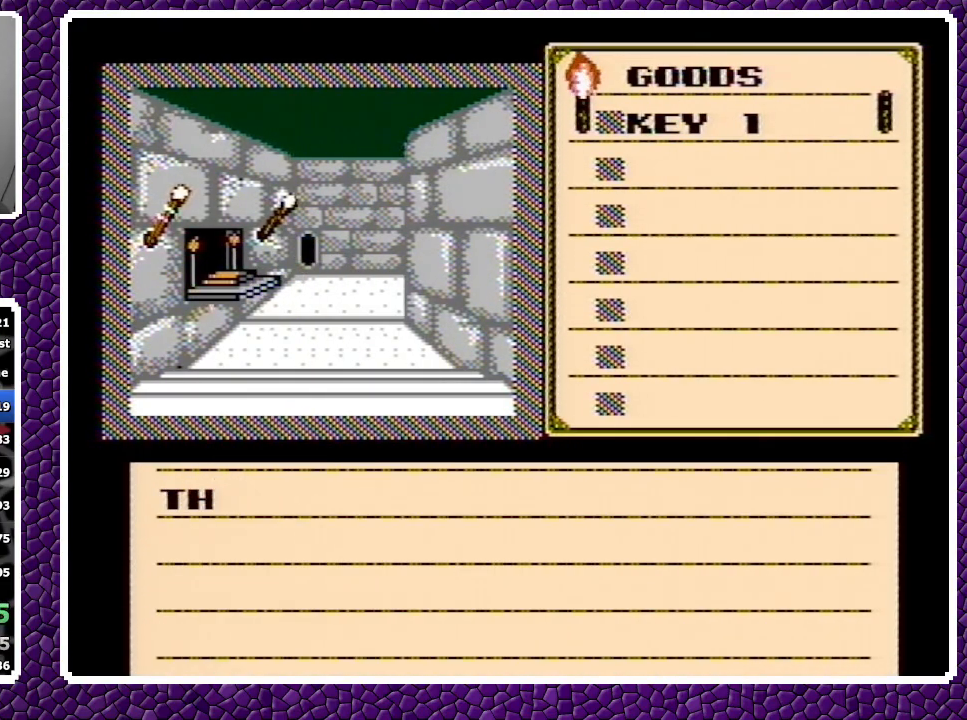
Gameplay with a controller (Nintendo layout); each line is a JSON object with the inputs held at the frame after it. "events" lists button and stick changes between this image and that frame as [ms after this image, input, new state], when the widget could be followed in between. Not read: L3 R3.
{"buttons": ["DPAD_LEFT"], "events": [[17, "A", "down"], [33, "A", "up"], [33, "DPAD_LEFT", "down"], [67, "A", "down"], [350, "A", "up"]]}
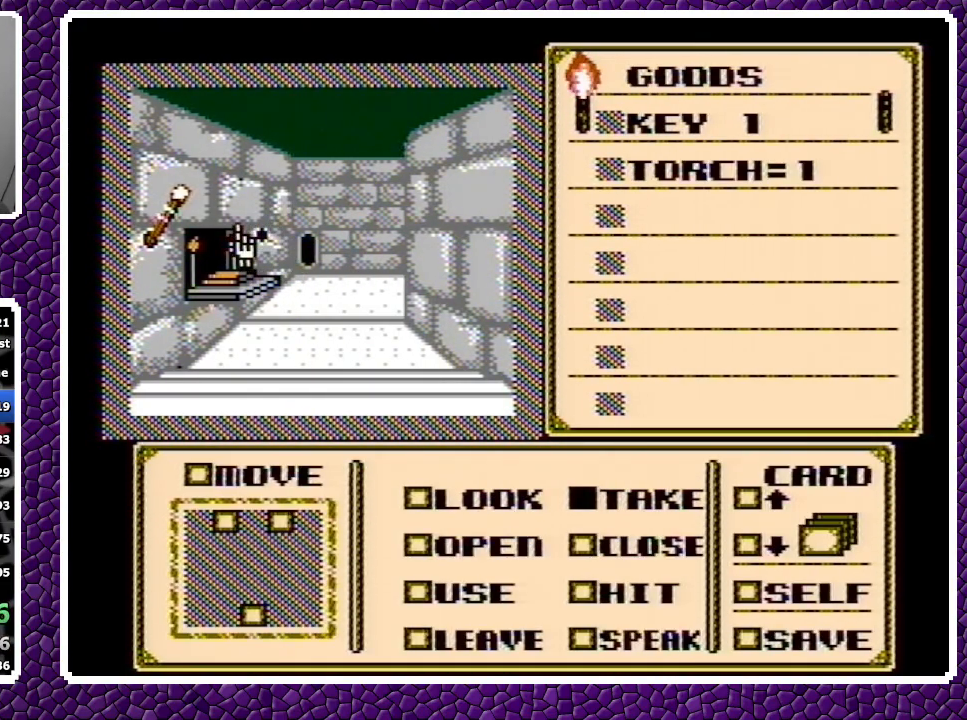
{"buttons": ["A", "DPAD_DOWN"], "events": [[150, "DPAD_LEFT", "up"], [367, "A", "down"], [450, "DPAD_DOWN", "down"]]}
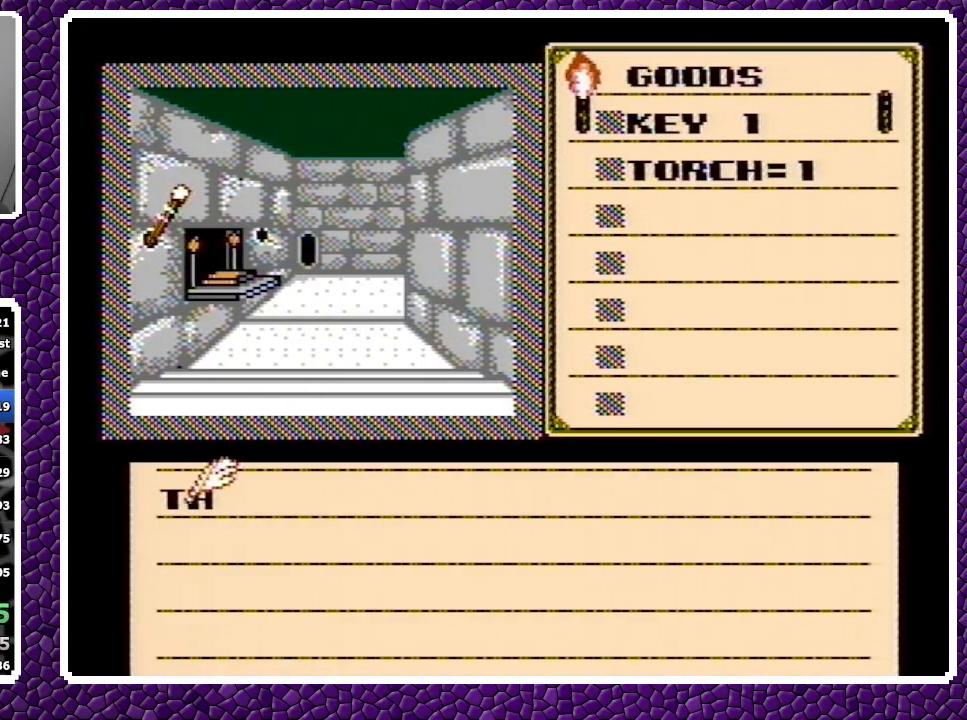
{"buttons": ["A", "DPAD_DOWN"], "events": [[17, "A", "up"], [100, "A", "down"], [183, "A", "up"], [233, "A", "down"]]}
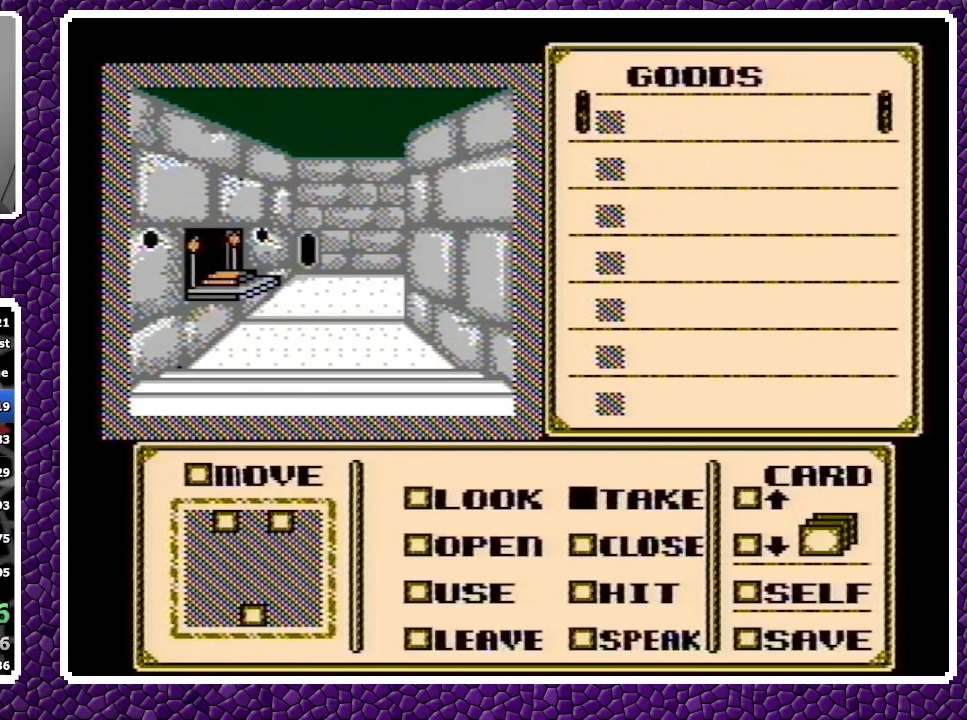
{"buttons": ["DPAD_DOWN"], "events": [[100, "A", "up"]]}
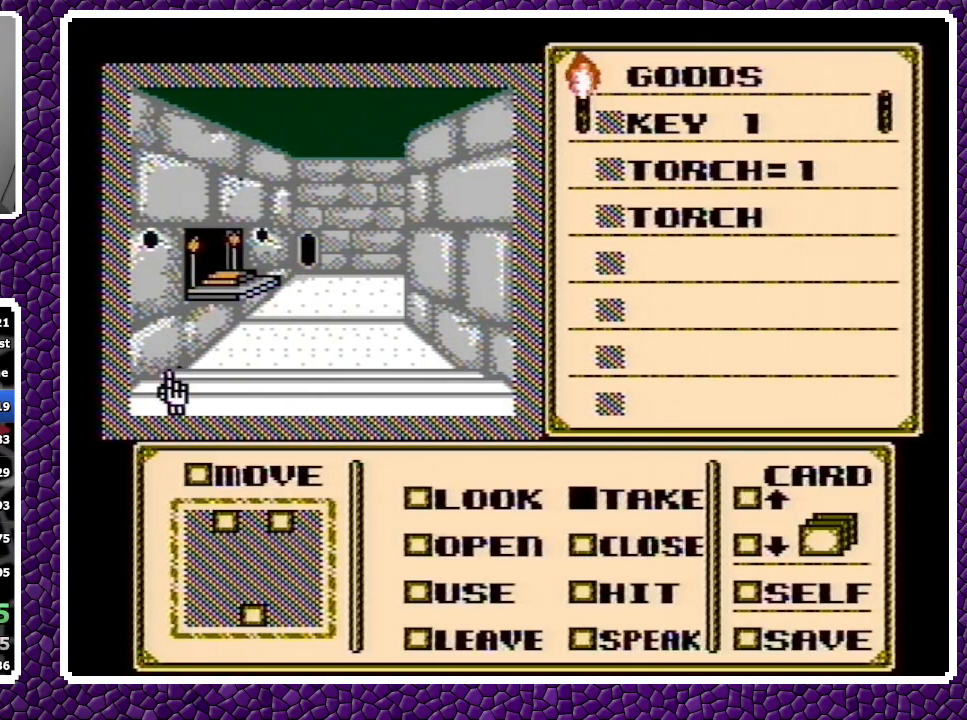
{"buttons": [], "events": [[133, "DPAD_DOWN", "up"], [233, "DPAD_RIGHT", "down"], [300, "DPAD_RIGHT", "up"], [417, "DPAD_RIGHT", "down"], [500, "DPAD_RIGHT", "up"]]}
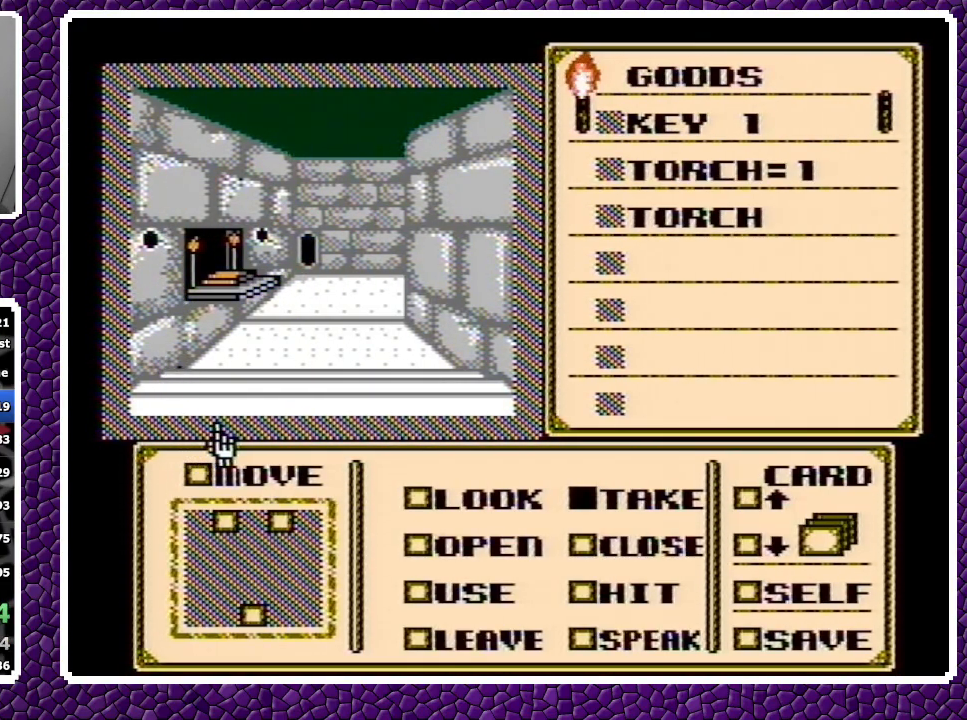
{"buttons": [], "events": [[50, "DPAD_DOWN", "down"], [133, "DPAD_DOWN", "up"], [217, "DPAD_RIGHT", "down"], [300, "DPAD_RIGHT", "up"], [400, "DPAD_DOWN", "down"], [450, "DPAD_DOWN", "up"]]}
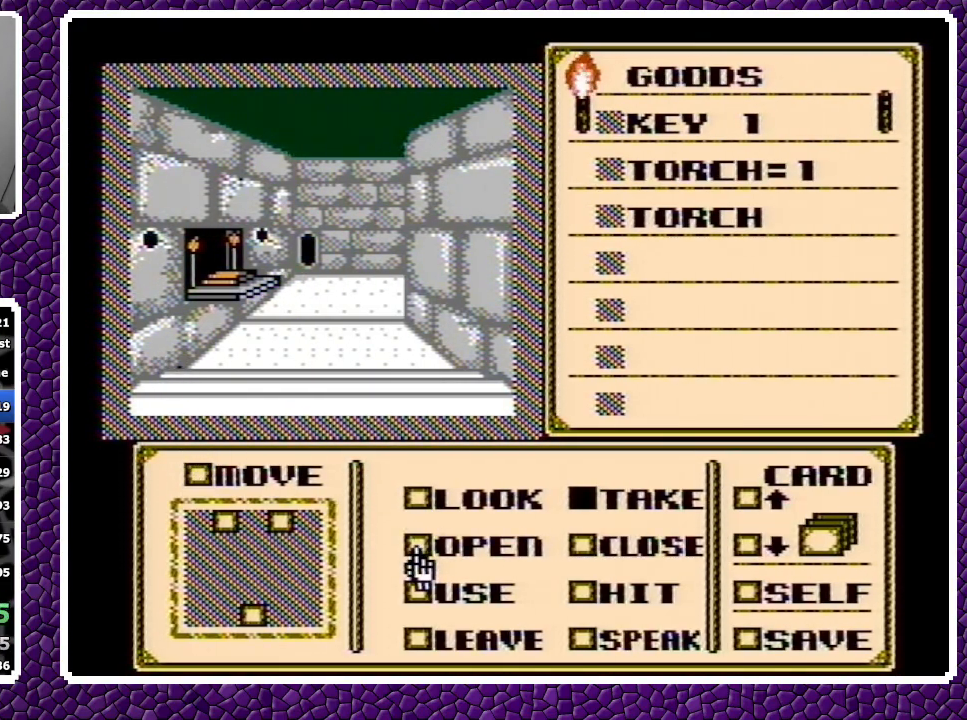
{"buttons": ["DPAD_UP"], "events": [[133, "A", "down"], [183, "A", "up"], [183, "DPAD_UP", "down"], [250, "DPAD_UP", "up"], [300, "DPAD_UP", "down"], [367, "DPAD_UP", "up"], [417, "DPAD_UP", "down"]]}
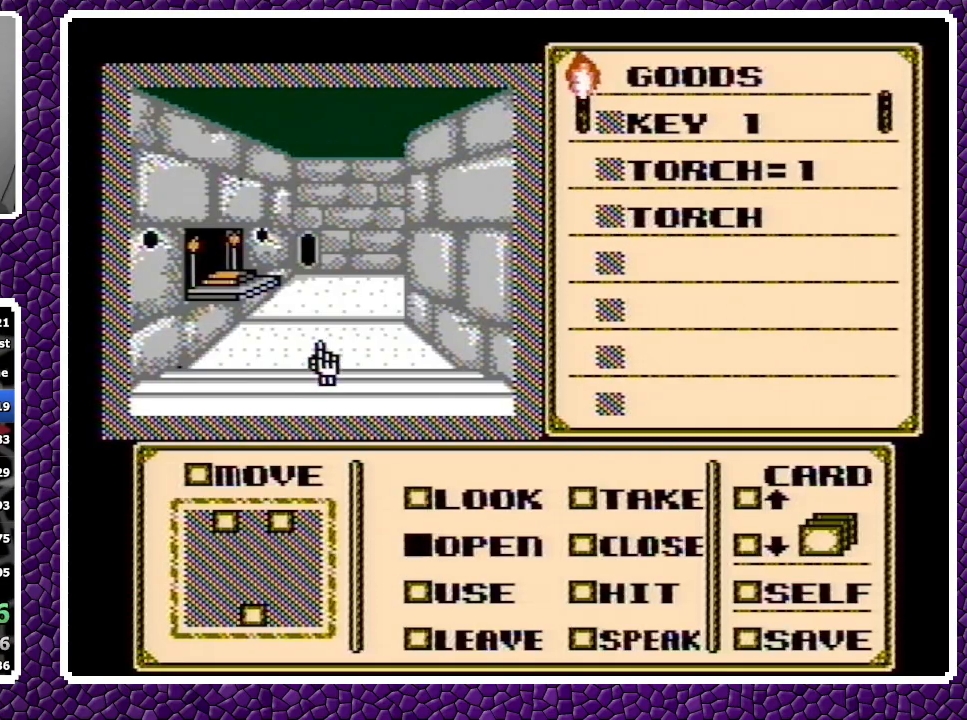
{"buttons": ["DPAD_LEFT"], "events": [[250, "DPAD_UP", "up"], [317, "DPAD_LEFT", "down"]]}
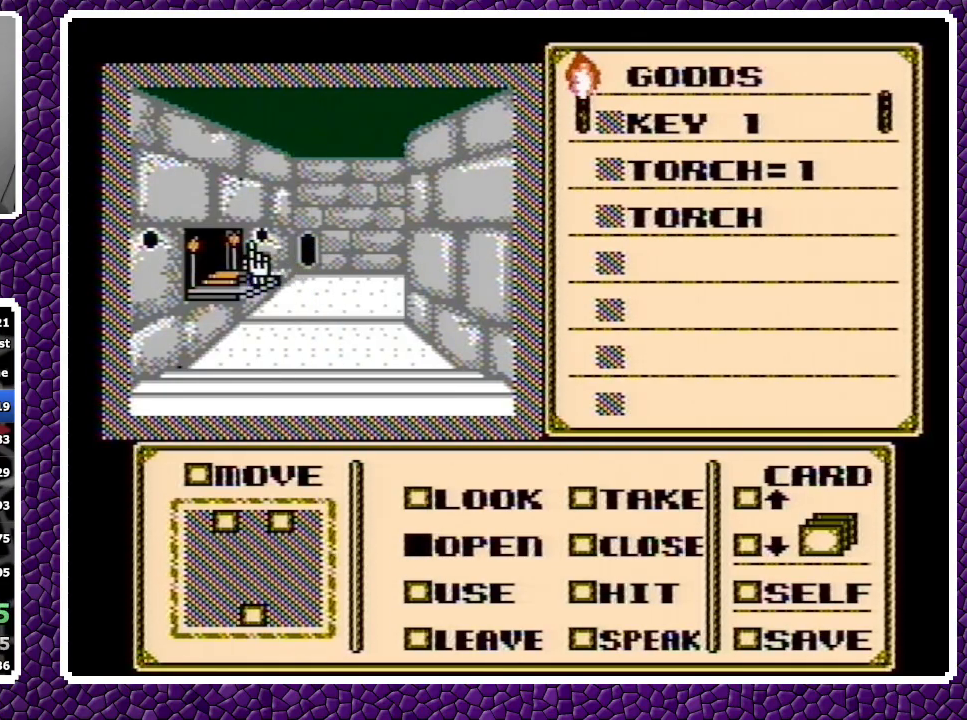
{"buttons": ["A"], "events": [[33, "DPAD_DOWN", "down"], [33, "DPAD_LEFT", "up"], [83, "DPAD_DOWN", "up"], [167, "A", "down"]]}
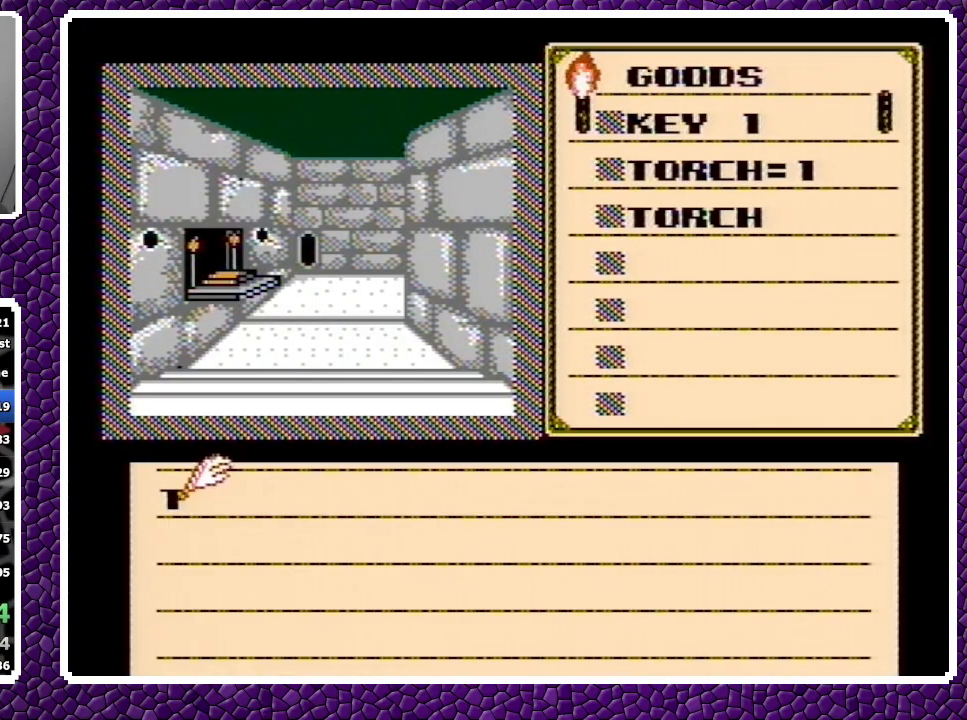
{"buttons": ["DPAD_DOWN"], "events": [[33, "A", "up"], [133, "A", "down"], [150, "A", "up"], [150, "DPAD_DOWN", "down"], [183, "A", "down"], [400, "A", "up"]]}
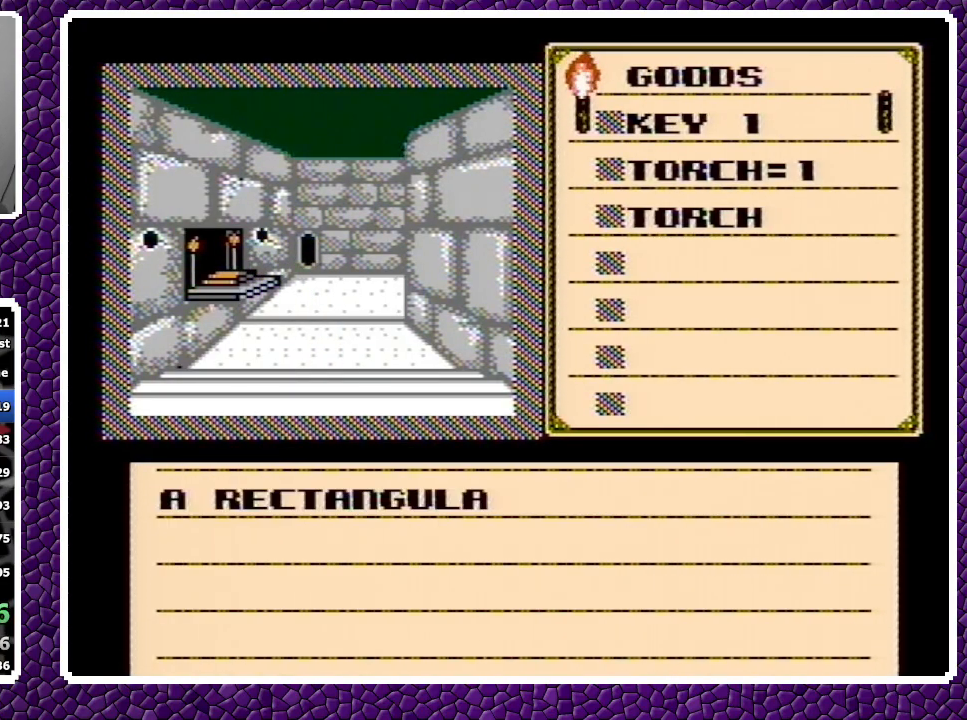
{"buttons": ["A", "DPAD_DOWN"], "events": [[117, "A", "down"], [133, "A", "up"], [150, "A", "down"]]}
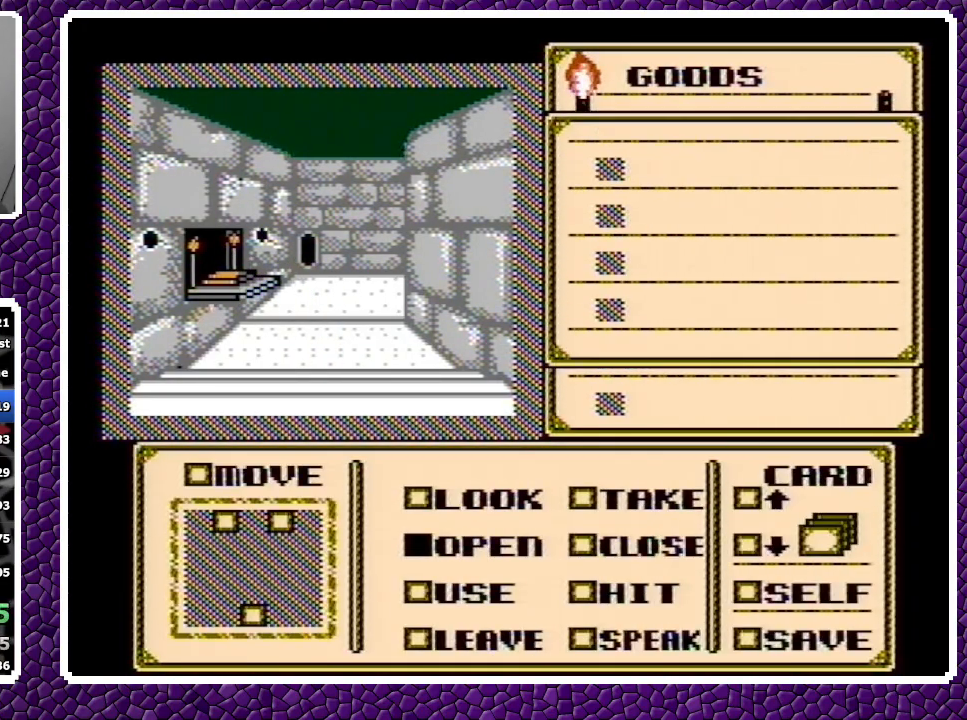
{"buttons": ["DPAD_DOWN"], "events": [[133, "A", "up"], [150, "A", "down"], [183, "A", "up"]]}
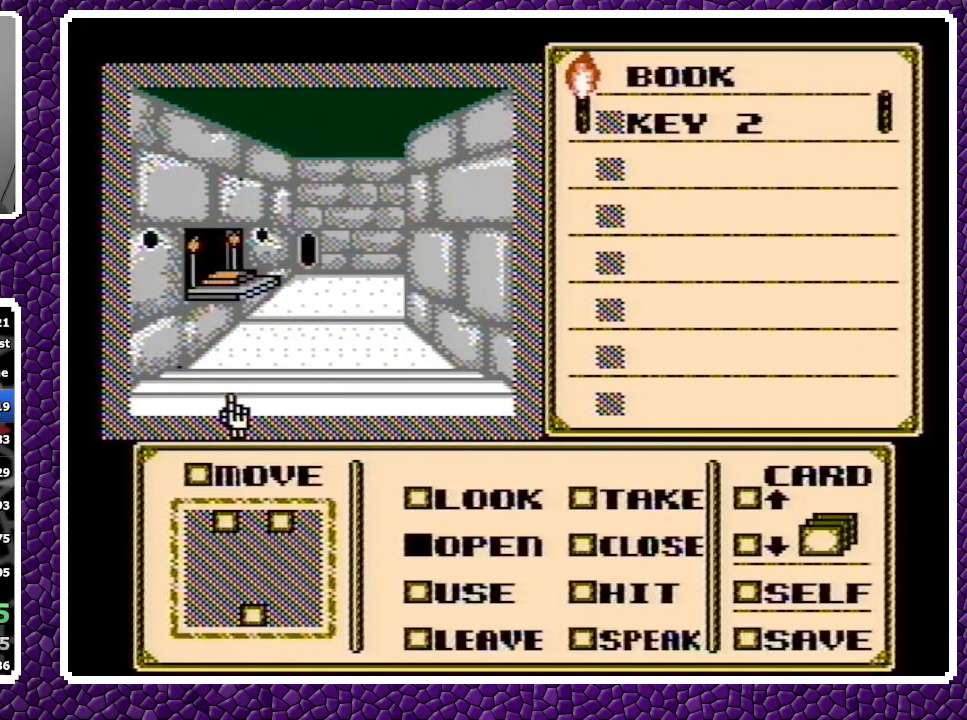
{"buttons": [], "events": [[167, "DPAD_DOWN", "up"], [250, "DPAD_RIGHT", "down"], [300, "DPAD_RIGHT", "up"], [350, "DPAD_RIGHT", "down"], [400, "DPAD_RIGHT", "up"]]}
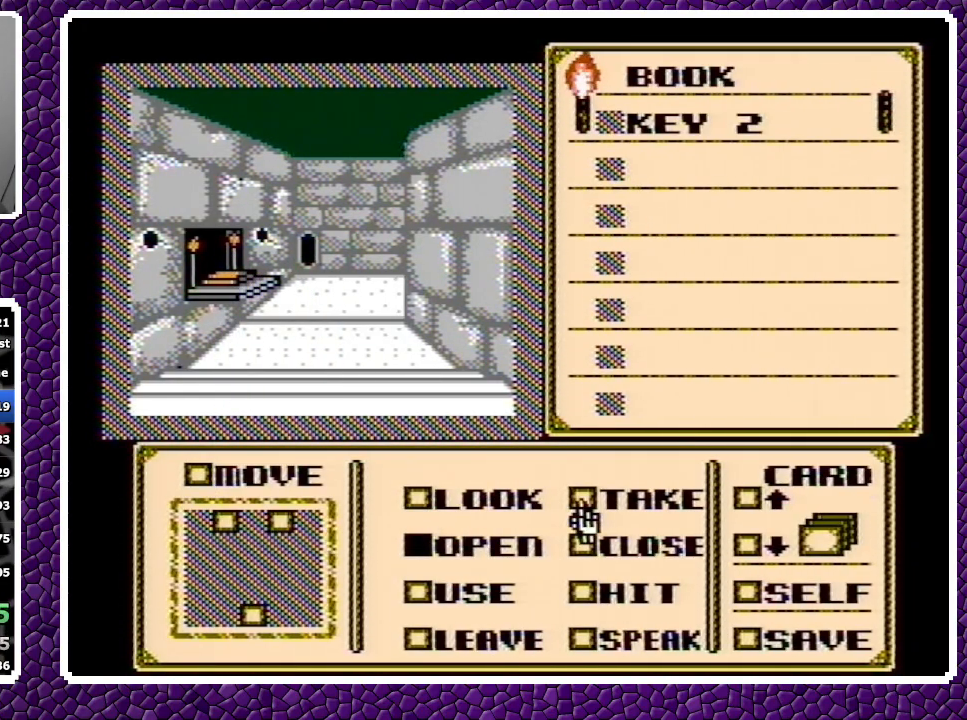
{"buttons": ["DPAD_DOWN"], "events": [[50, "A", "down"], [100, "A", "up"], [133, "DPAD_DOWN", "down"], [200, "DPAD_DOWN", "up"], [233, "DPAD_DOWN", "down"], [333, "DPAD_DOWN", "up"], [350, "DPAD_DOWN", "down"], [433, "DPAD_DOWN", "up"], [467, "DPAD_DOWN", "down"]]}
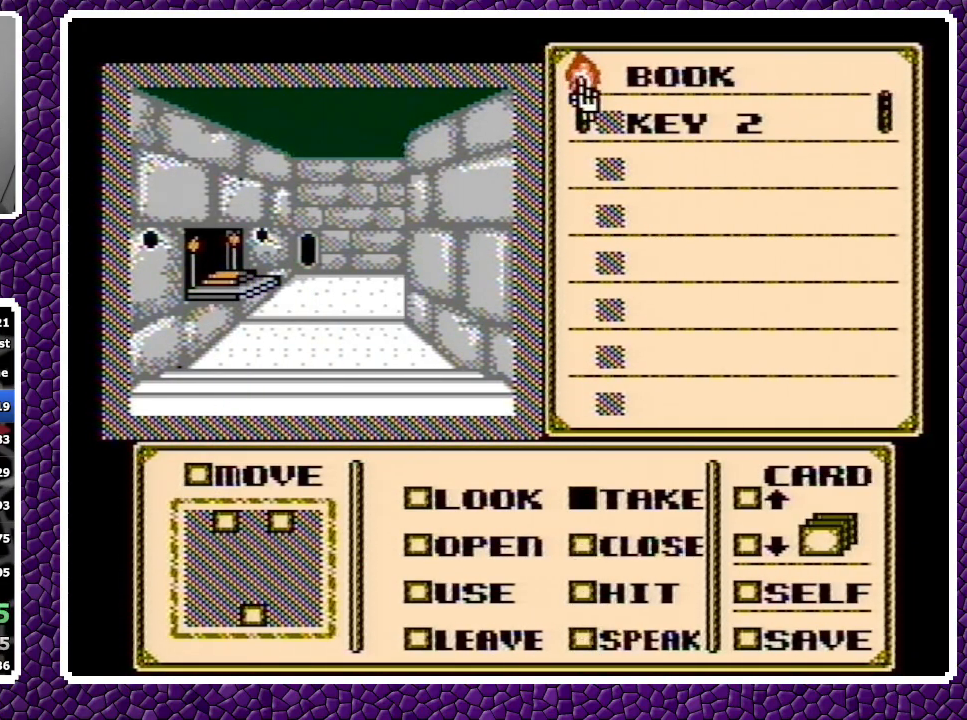
{"buttons": [], "events": [[33, "DPAD_DOWN", "up"], [67, "DPAD_DOWN", "down"], [150, "DPAD_DOWN", "up"], [367, "A", "down"], [433, "A", "up"]]}
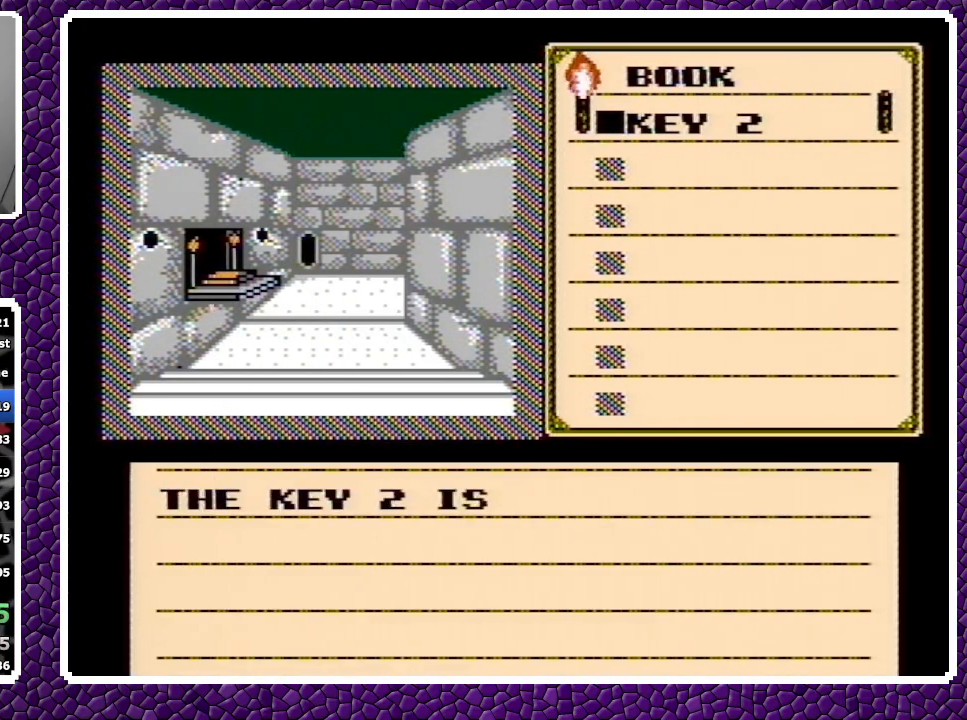
{"buttons": [], "events": [[17, "A", "down"], [67, "A", "up"], [117, "A", "down"], [200, "A", "up"]]}
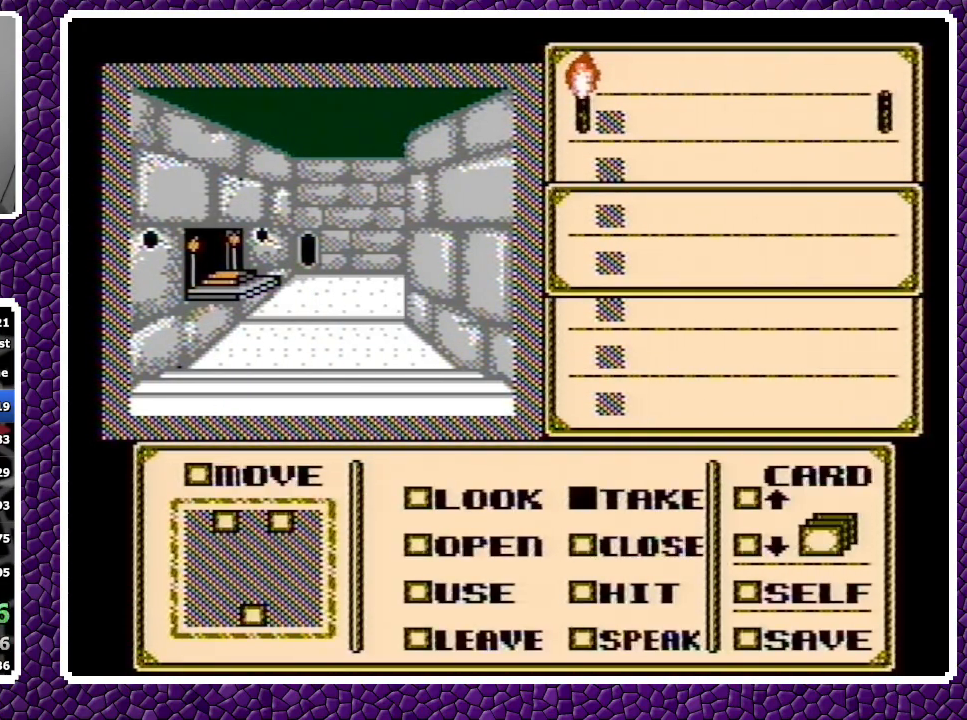
{"buttons": [], "events": []}
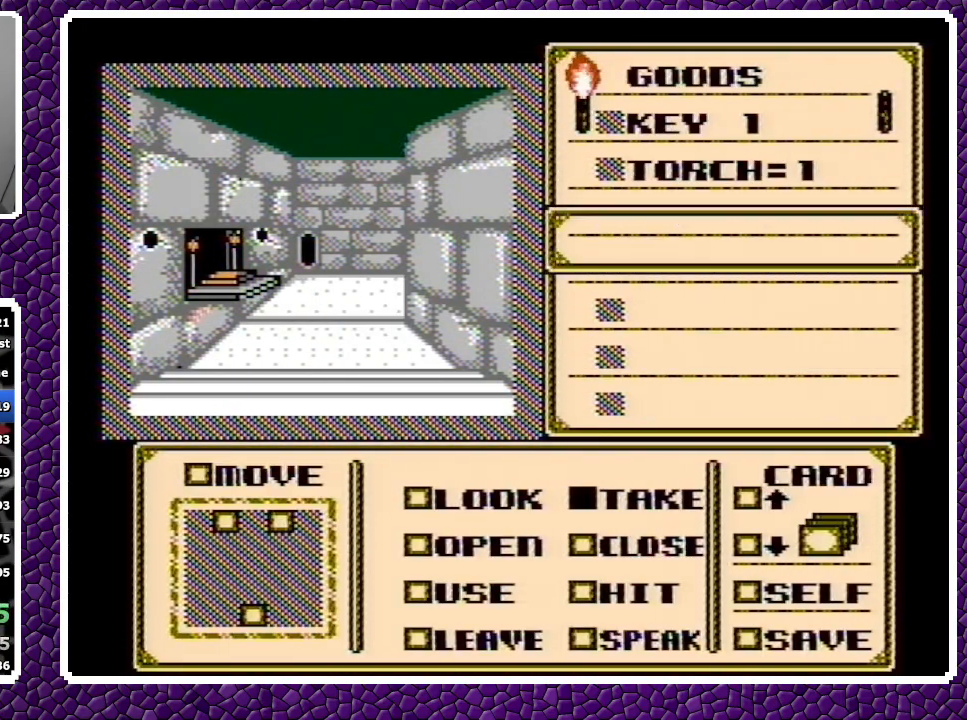
{"buttons": ["DPAD_UP"], "events": [[367, "DPAD_UP", "down"], [417, "DPAD_UP", "up"], [450, "DPAD_UP", "down"]]}
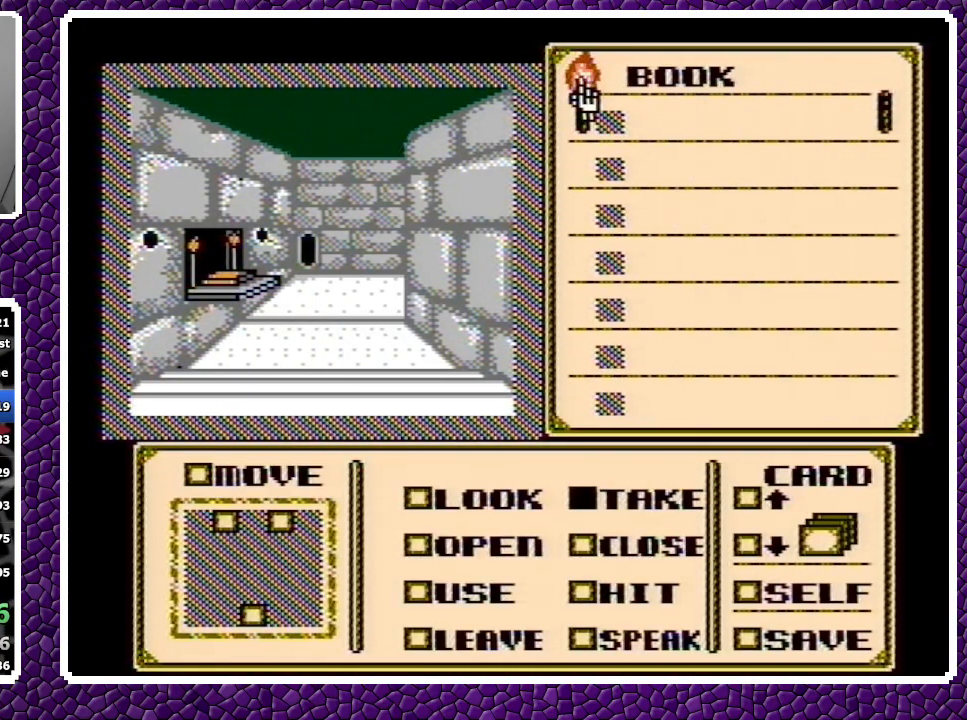
{"buttons": [], "events": [[17, "DPAD_UP", "up"], [50, "DPAD_UP", "down"], [150, "DPAD_UP", "up"], [283, "DPAD_LEFT", "down"], [350, "DPAD_LEFT", "up"], [383, "DPAD_LEFT", "down"], [433, "DPAD_LEFT", "up"]]}
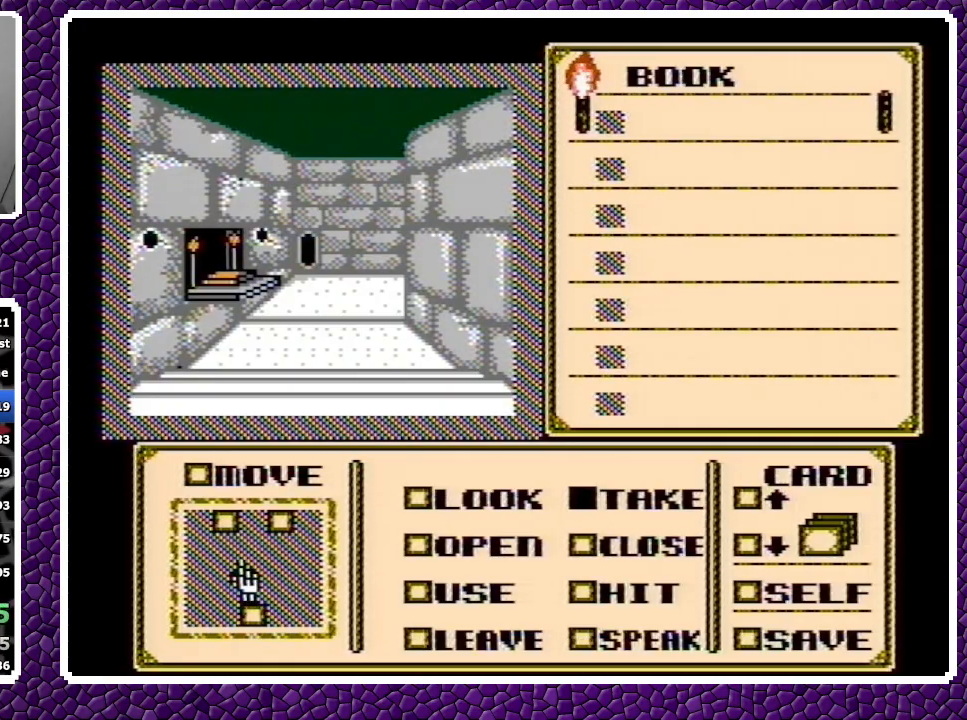
{"buttons": ["B"], "events": [[133, "DPAD_DOWN", "down"], [417, "DPAD_DOWN", "up"], [500, "B", "down"]]}
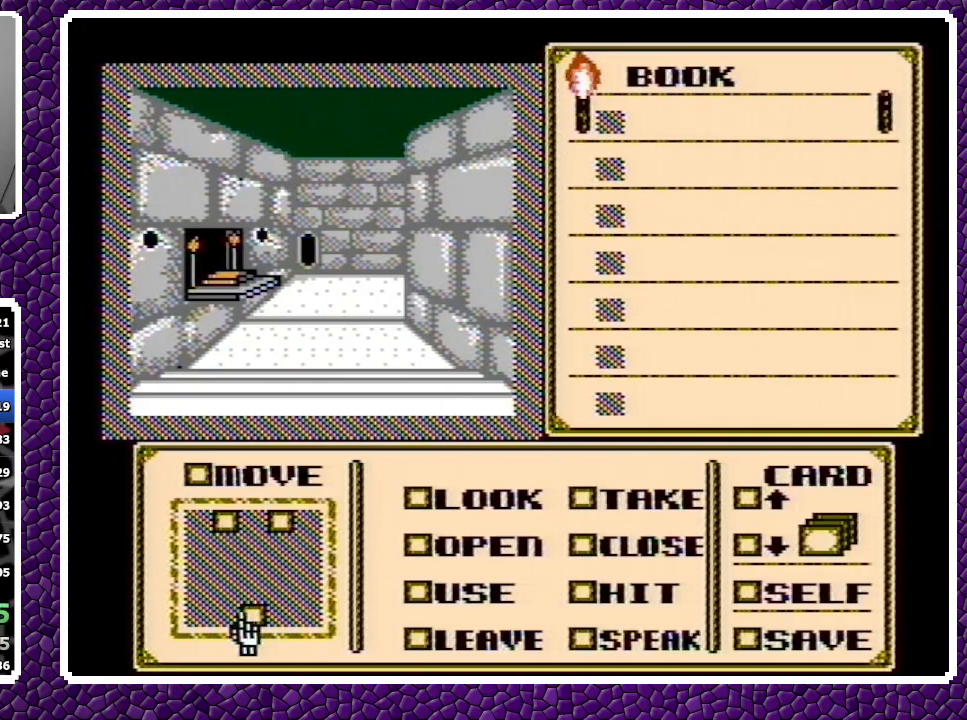
{"buttons": [], "events": [[67, "B", "up"]]}
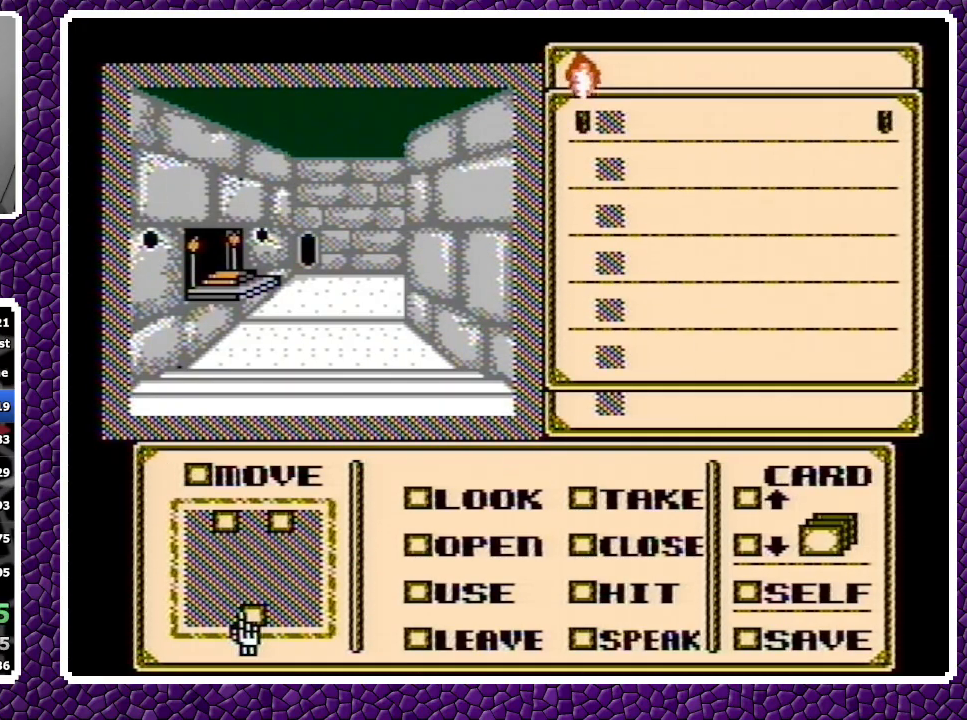
{"buttons": [], "events": []}
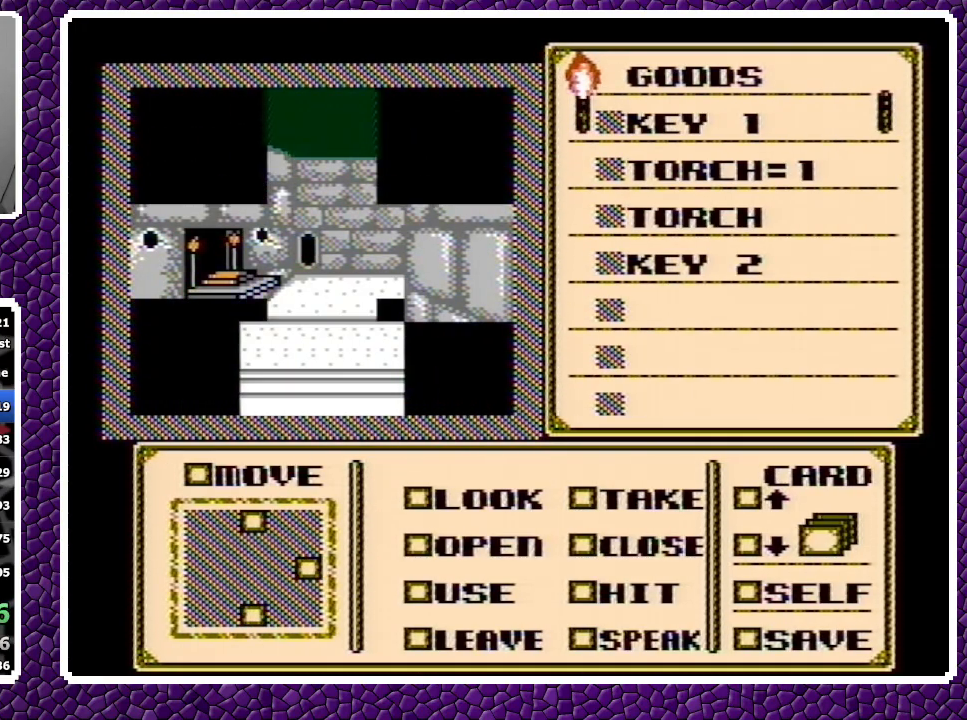
{"buttons": [], "events": []}
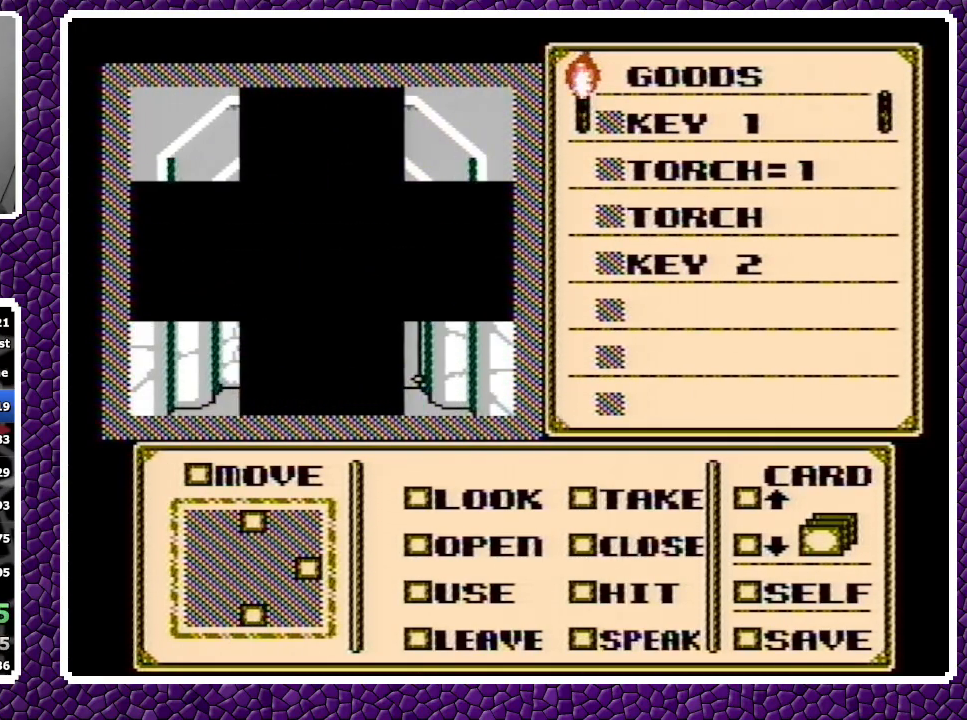
{"buttons": ["A"], "events": [[500, "A", "down"]]}
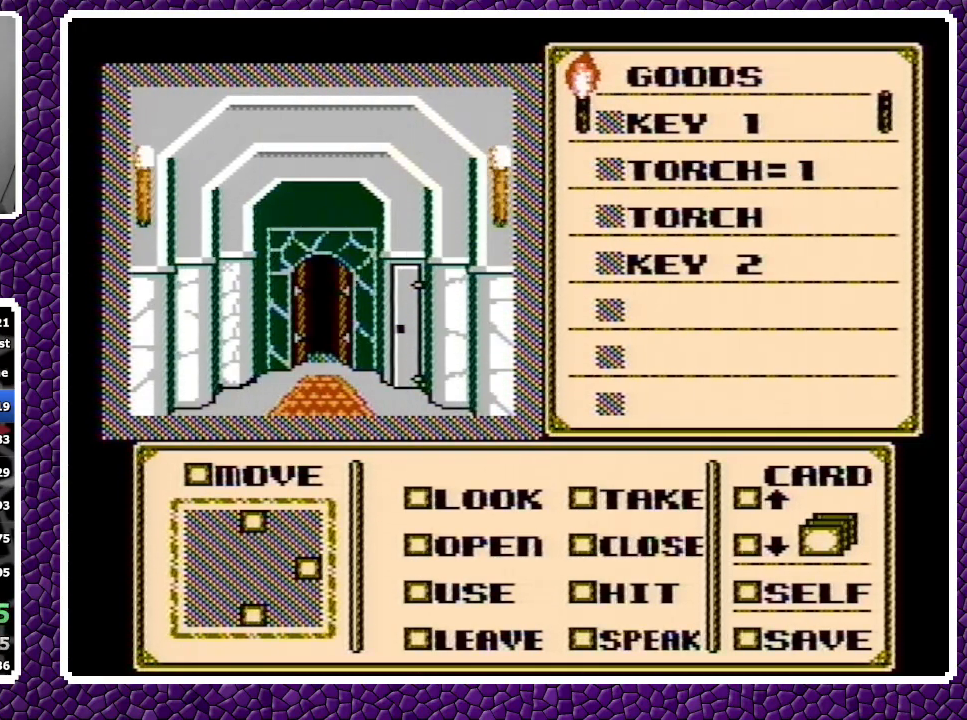
{"buttons": ["DPAD_RIGHT"], "events": [[67, "DPAD_RIGHT", "down"], [383, "A", "up"], [400, "A", "down"], [483, "A", "up"]]}
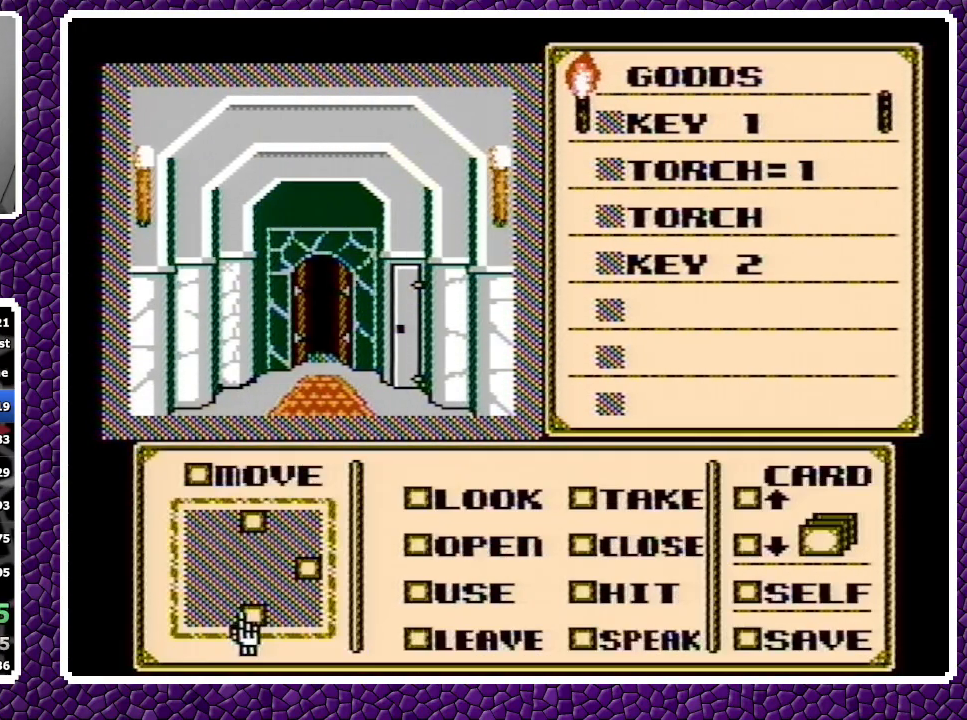
{"buttons": [], "events": [[33, "A", "down"], [83, "A", "up"], [167, "A", "down"], [200, "A", "up"], [433, "DPAD_RIGHT", "up"]]}
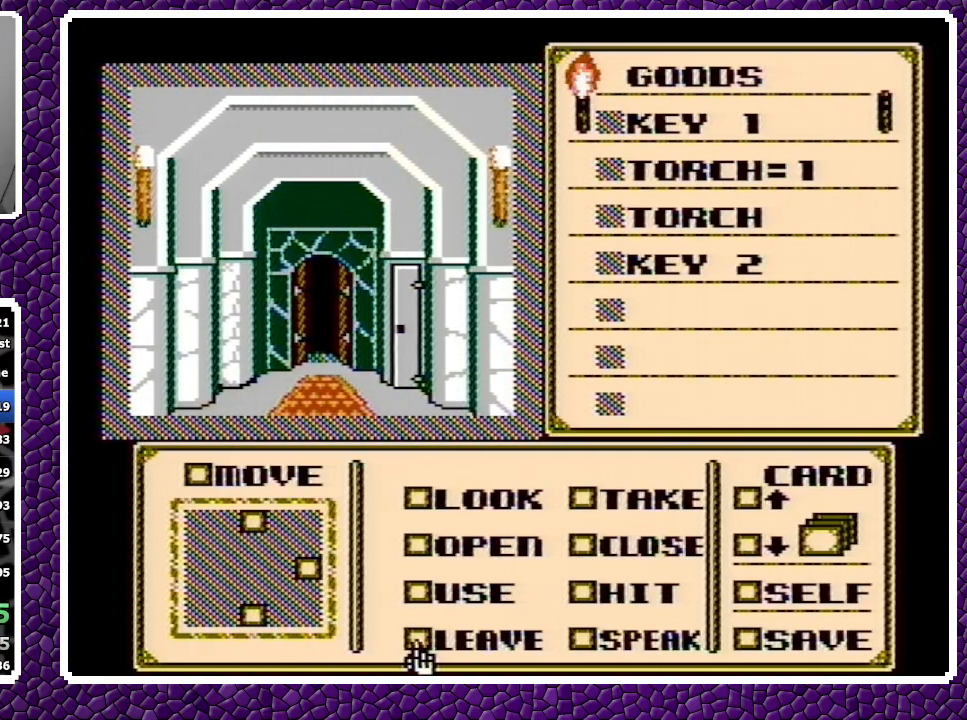
{"buttons": [], "events": [[83, "DPAD_UP", "down"], [150, "DPAD_UP", "up"], [233, "A", "down"], [300, "A", "up"], [350, "DPAD_RIGHT", "down"], [417, "DPAD_RIGHT", "up"]]}
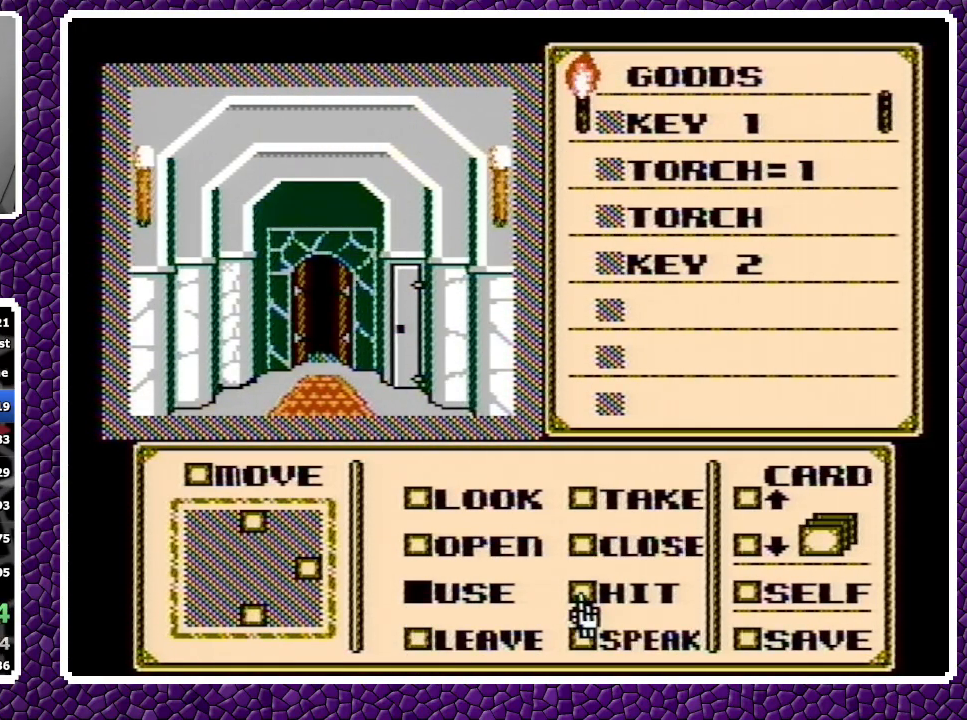
{"buttons": ["DPAD_DOWN"], "events": [[17, "DPAD_DOWN", "down"], [83, "DPAD_DOWN", "up"], [117, "DPAD_DOWN", "down"], [167, "DPAD_DOWN", "up"], [200, "DPAD_DOWN", "down"], [300, "DPAD_DOWN", "up"], [317, "DPAD_DOWN", "down"], [400, "DPAD_DOWN", "up"], [417, "DPAD_DOWN", "down"]]}
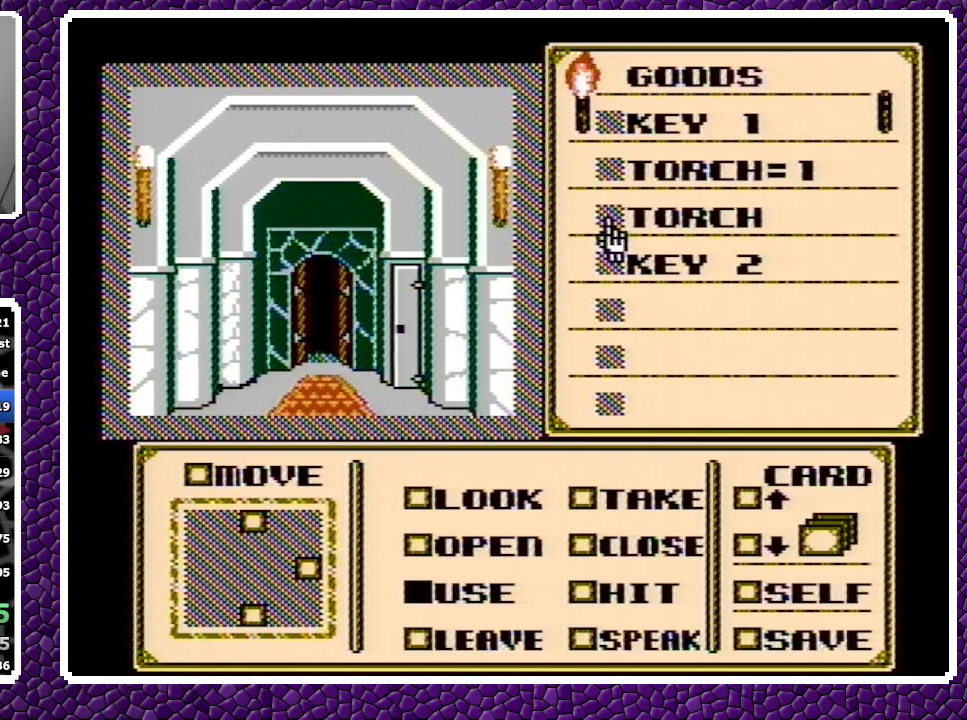
{"buttons": ["A"], "events": [[17, "DPAD_DOWN", "up"], [33, "DPAD_DOWN", "down"], [100, "DPAD_DOWN", "up"], [417, "A", "down"]]}
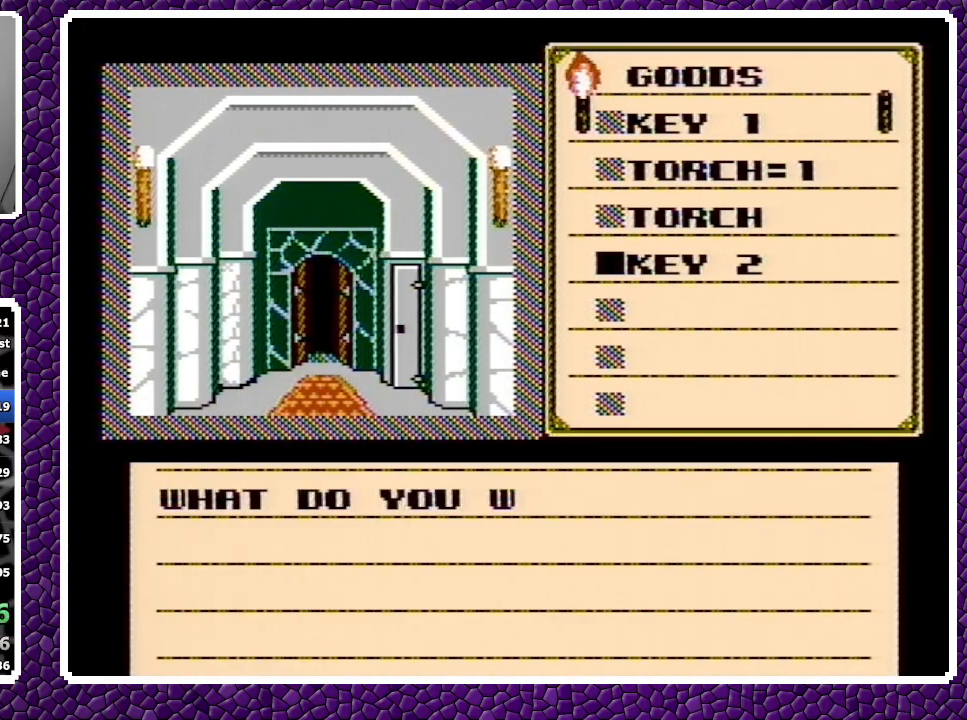
{"buttons": [], "events": [[100, "A", "up"], [200, "A", "down"], [317, "A", "up"], [367, "DPAD_LEFT", "down"], [500, "DPAD_LEFT", "up"]]}